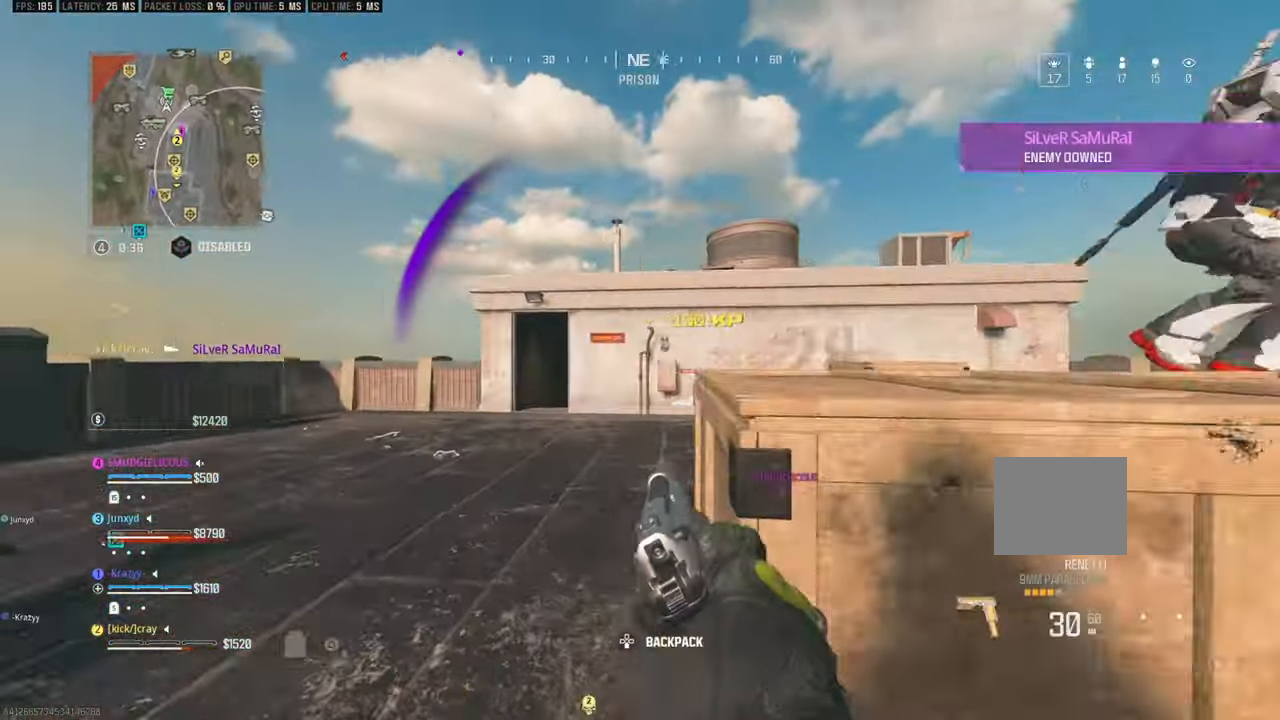
Gameplay with a controller (PlayStation layout); each line is a JSON object with the inputs held at the frame after it. "events" lists button and stick changes between this image and that frame as [ms after this image, input, new state], when the widget could be followed in between. Not read: L2 R2.
{"buttons": ["L3"], "left_stick": "up-left", "right_stick": "right", "events": [[16, "L3", "up"], [16, "left_stick", "left"], [16, "right_stick", "center"], [66, "right_stick", "left"], [200, "L3", "down"], [200, "left_stick", "up-left"], [200, "right_stick", "center"], [266, "right_stick", "right"]]}
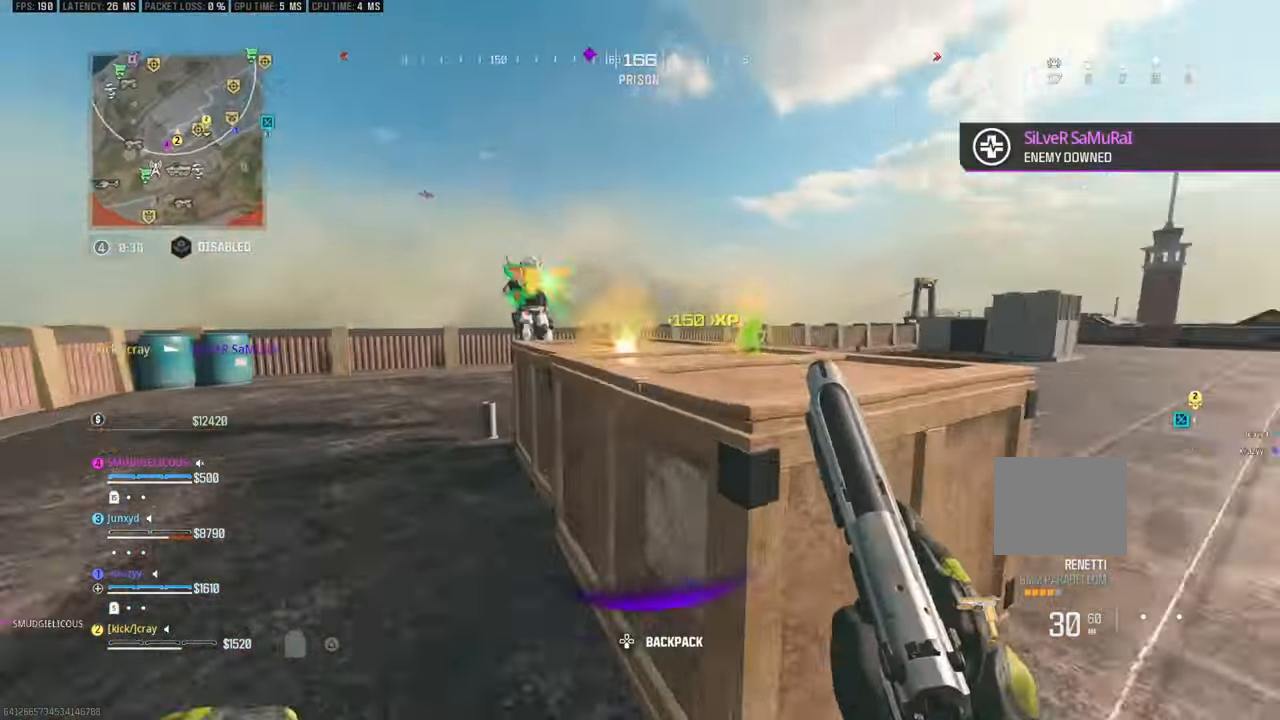
{"buttons": [], "left_stick": "down-right", "right_stick": "right", "events": [[150, "L3", "up"], [150, "right_stick", "up-left"], [316, "left_stick", "down"], [366, "left_stick", "down-right"], [366, "right_stick", "down"], [466, "right_stick", "right"]]}
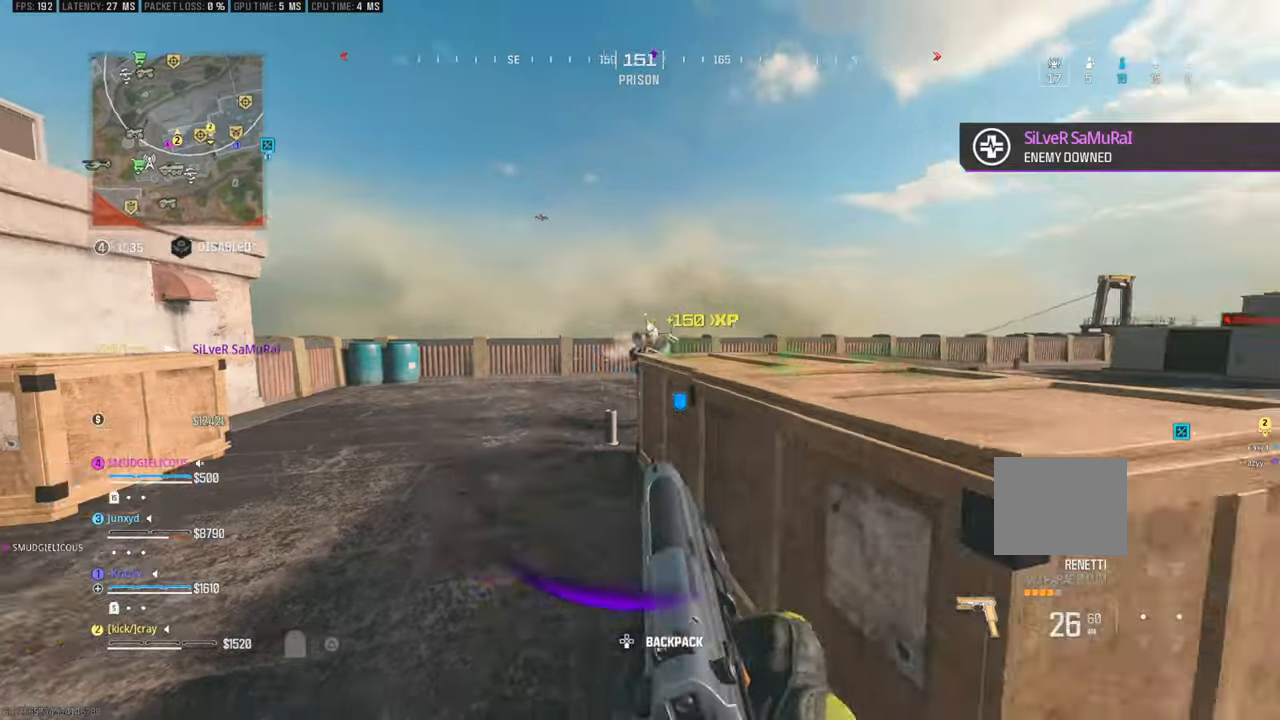
{"buttons": [], "left_stick": "down-right", "right_stick": "left", "events": [[183, "left_stick", "up-right"], [250, "L3", "down"], [300, "right_stick", "left"], [350, "L3", "up"], [350, "left_stick", "down-right"]]}
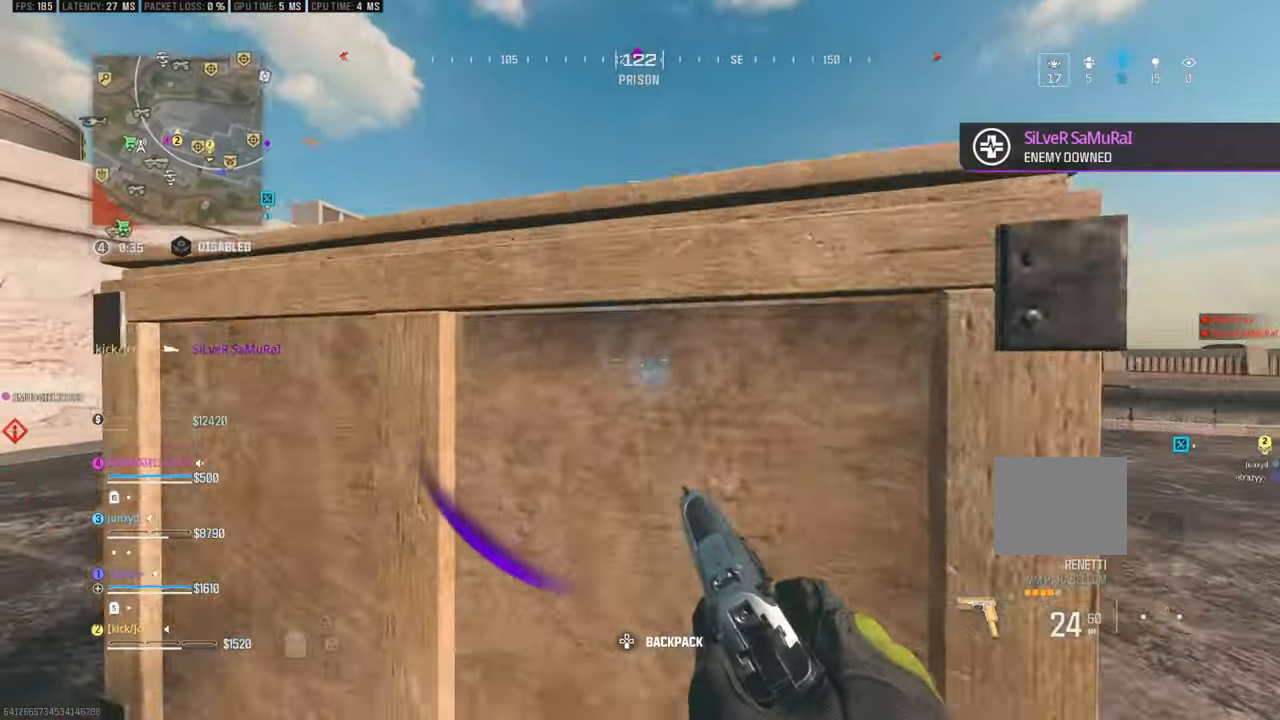
{"buttons": [], "left_stick": "left", "right_stick": "right", "events": [[50, "left_stick", "down"], [50, "right_stick", "center"], [316, "L3", "down"], [316, "left_stick", "up-left"], [333, "right_stick", "right"], [416, "L3", "up"], [466, "left_stick", "left"]]}
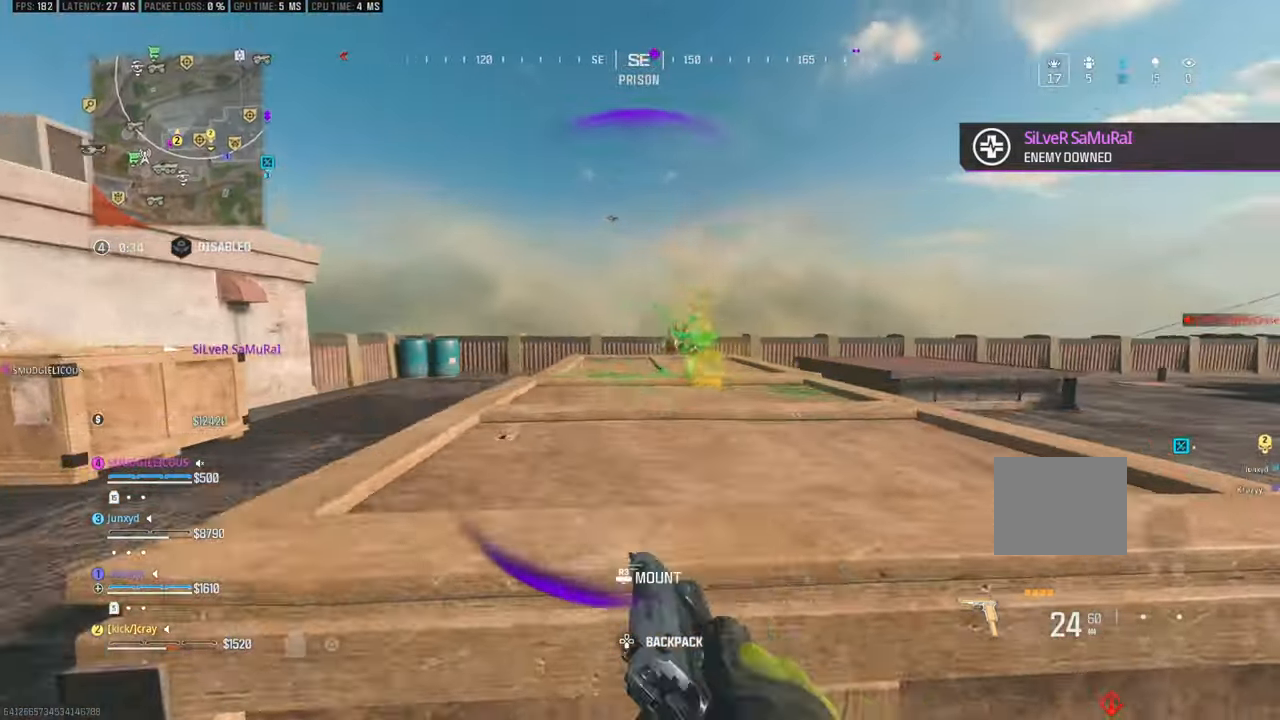
{"buttons": [], "left_stick": "up-right", "right_stick": "up-left", "events": [[16, "right_stick", "center"], [216, "right_stick", "right"], [316, "right_stick", "up-left"], [366, "left_stick", "center"], [433, "left_stick", "right"], [433, "right_stick", "up-right"], [483, "left_stick", "up-right"], [500, "right_stick", "up-left"]]}
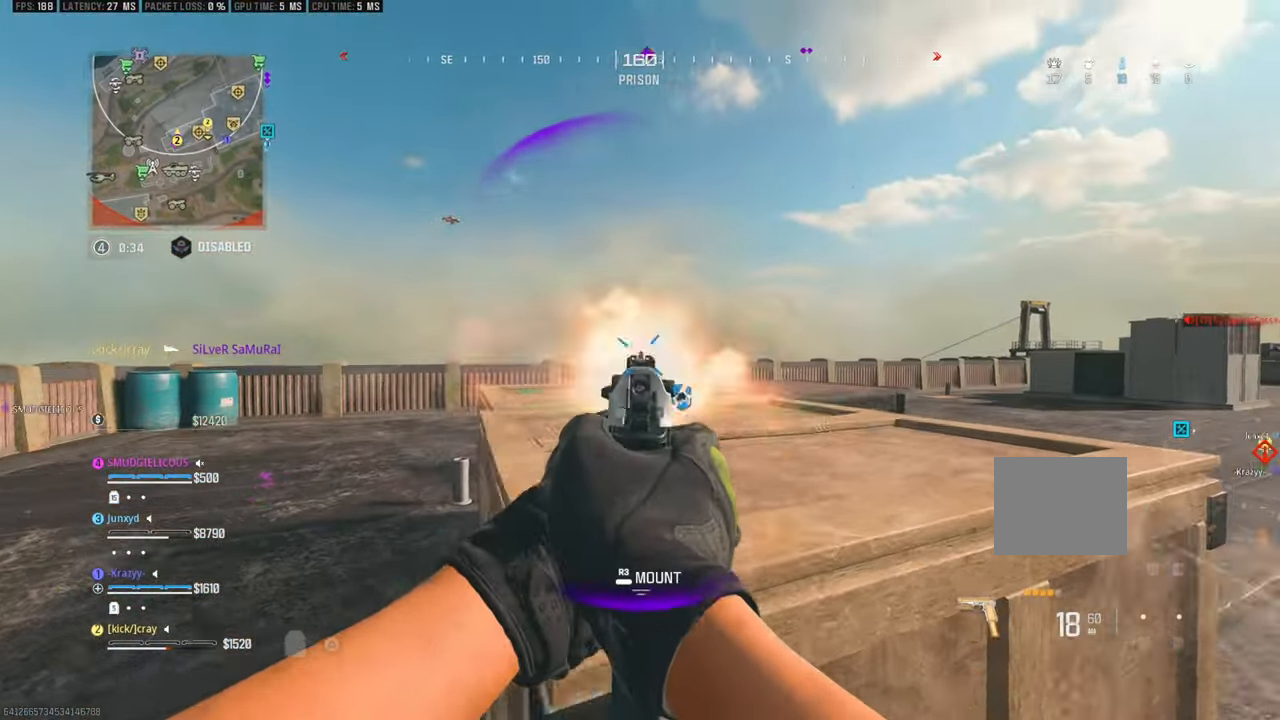
{"buttons": [], "left_stick": "left", "right_stick": "down-right", "events": [[33, "left_stick", "right"], [33, "right_stick", "right"], [266, "left_stick", "left"], [266, "right_stick", "up-left"], [350, "right_stick", "down-right"]]}
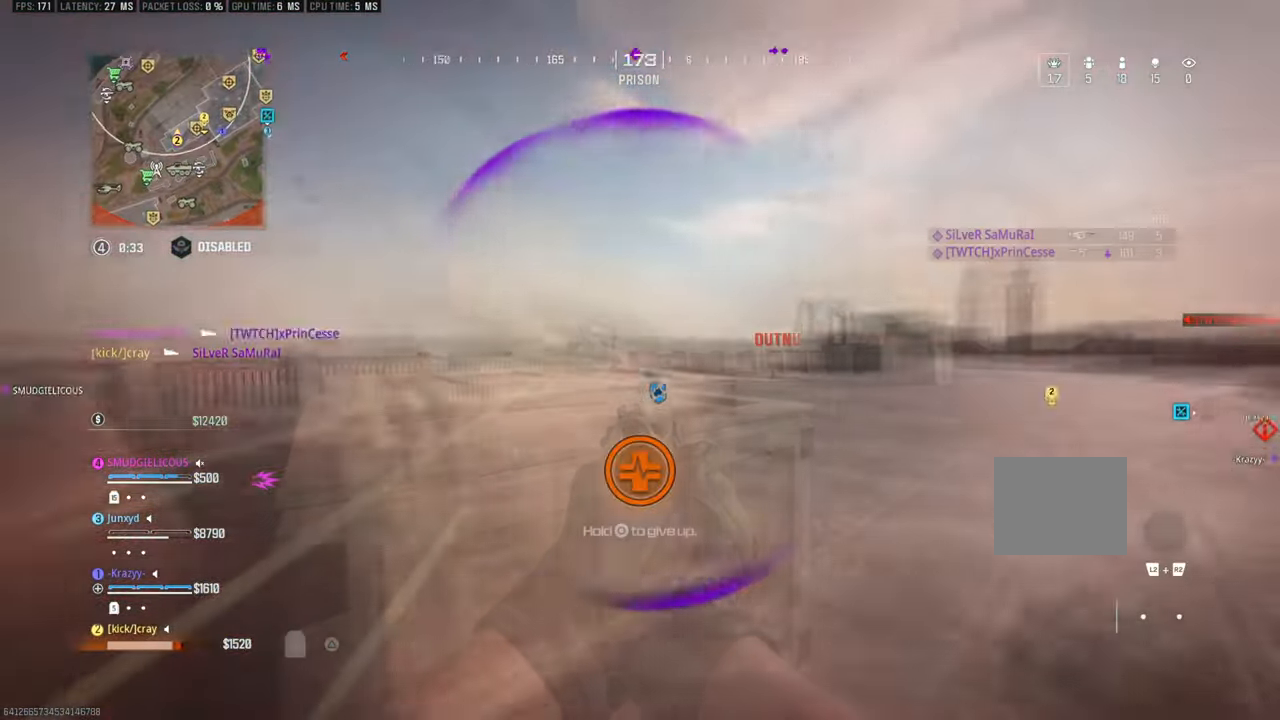
{"buttons": [], "left_stick": "left", "right_stick": "left", "events": [[50, "right_stick", "left"], [150, "left_stick", "up-left"], [283, "left_stick", "center"], [283, "right_stick", "center"], [383, "right_stick", "left"], [483, "left_stick", "left"]]}
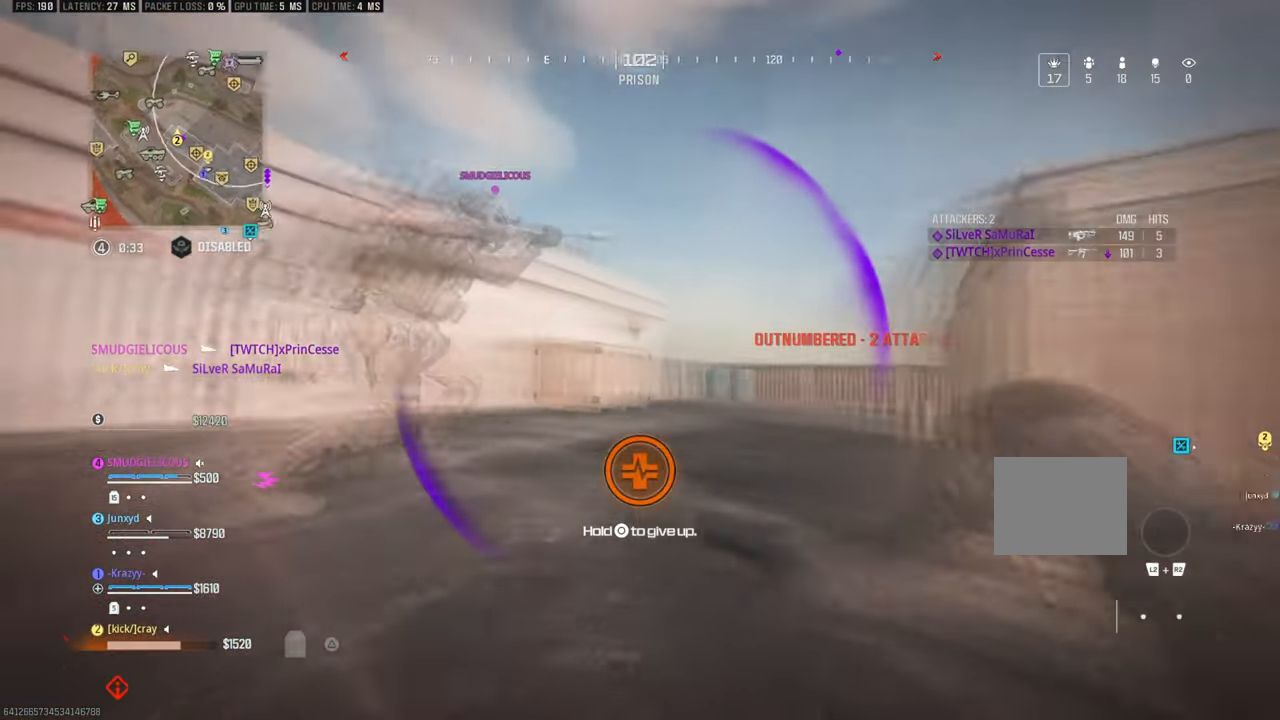
{"buttons": [], "left_stick": "up-right", "right_stick": "right", "events": [[33, "left_stick", "up-left"], [200, "left_stick", "up-right"], [300, "right_stick", "center"], [416, "right_stick", "right"]]}
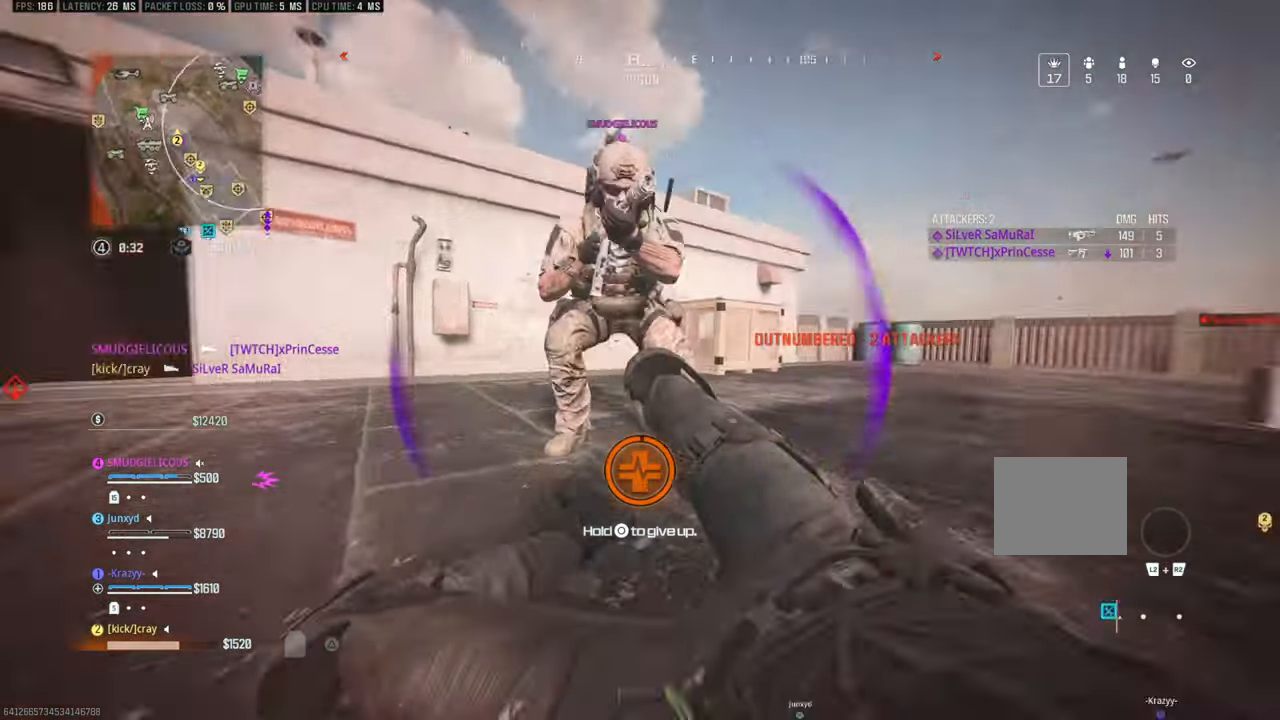
{"buttons": [], "left_stick": "up", "right_stick": "center", "events": [[83, "left_stick", "up"], [250, "right_stick", "center"]]}
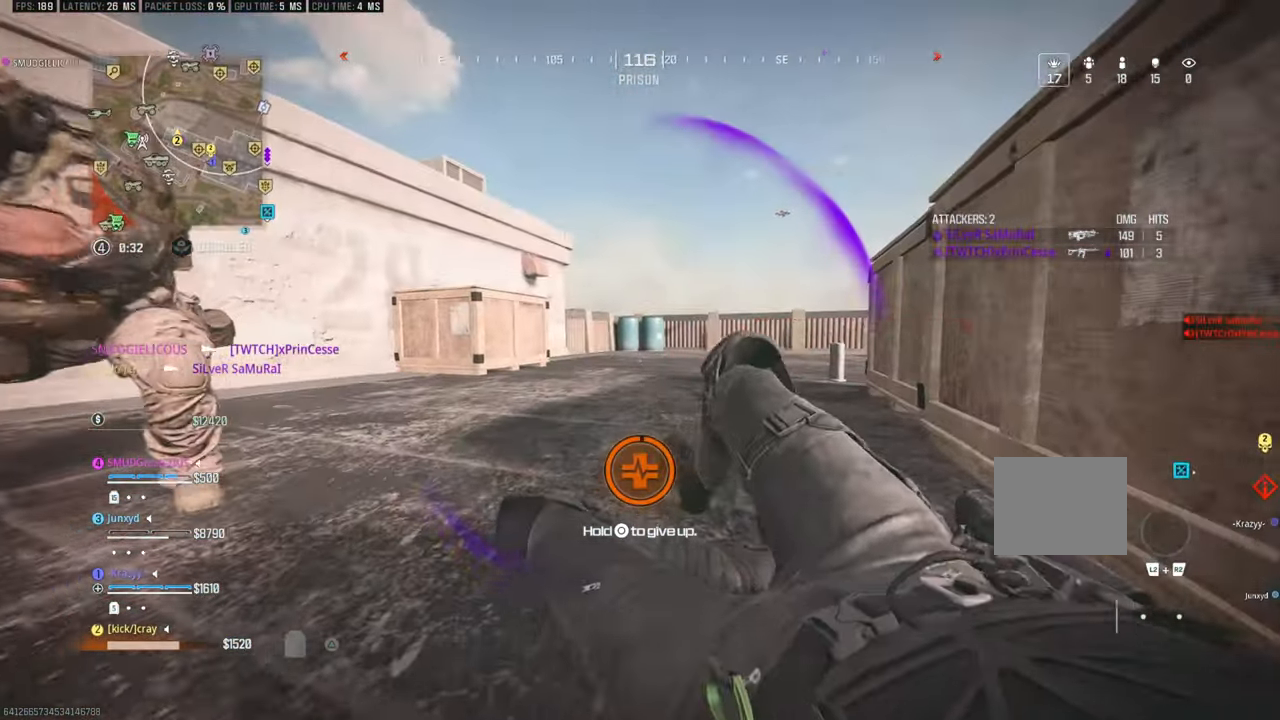
{"buttons": [], "left_stick": "up", "right_stick": "center", "events": []}
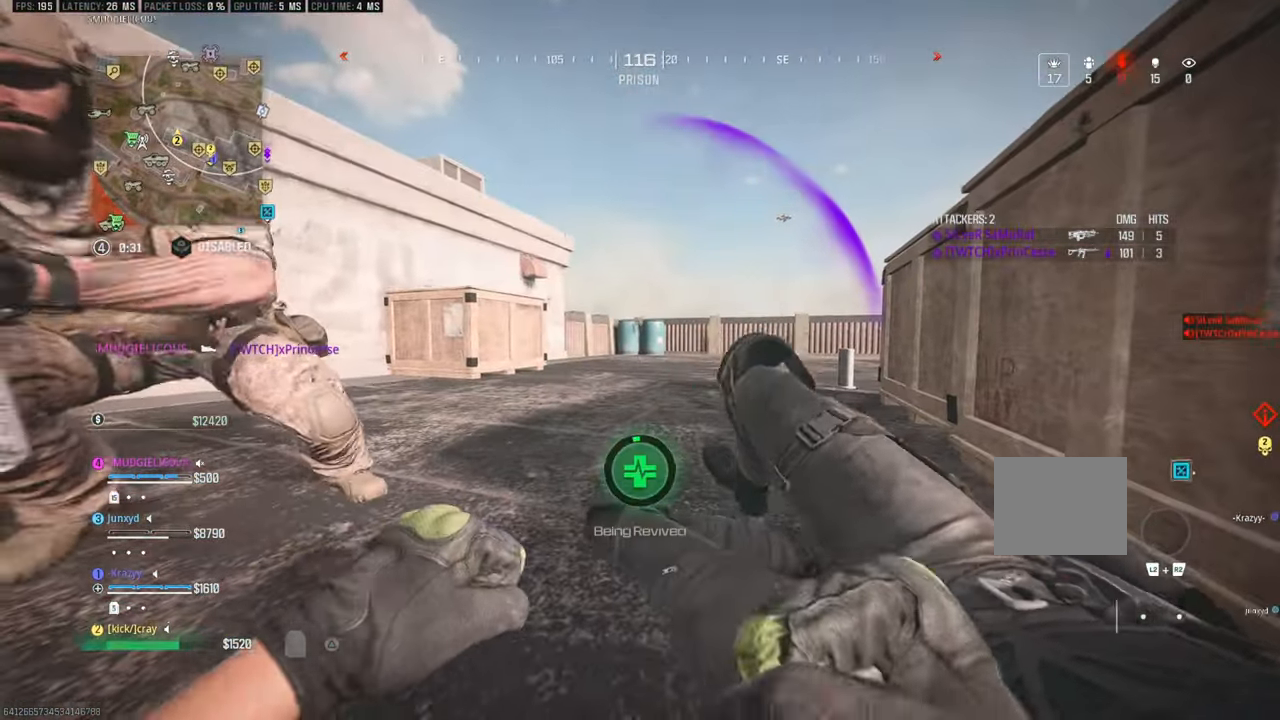
{"buttons": [], "left_stick": "up", "right_stick": "left", "events": [[283, "right_stick", "left"]]}
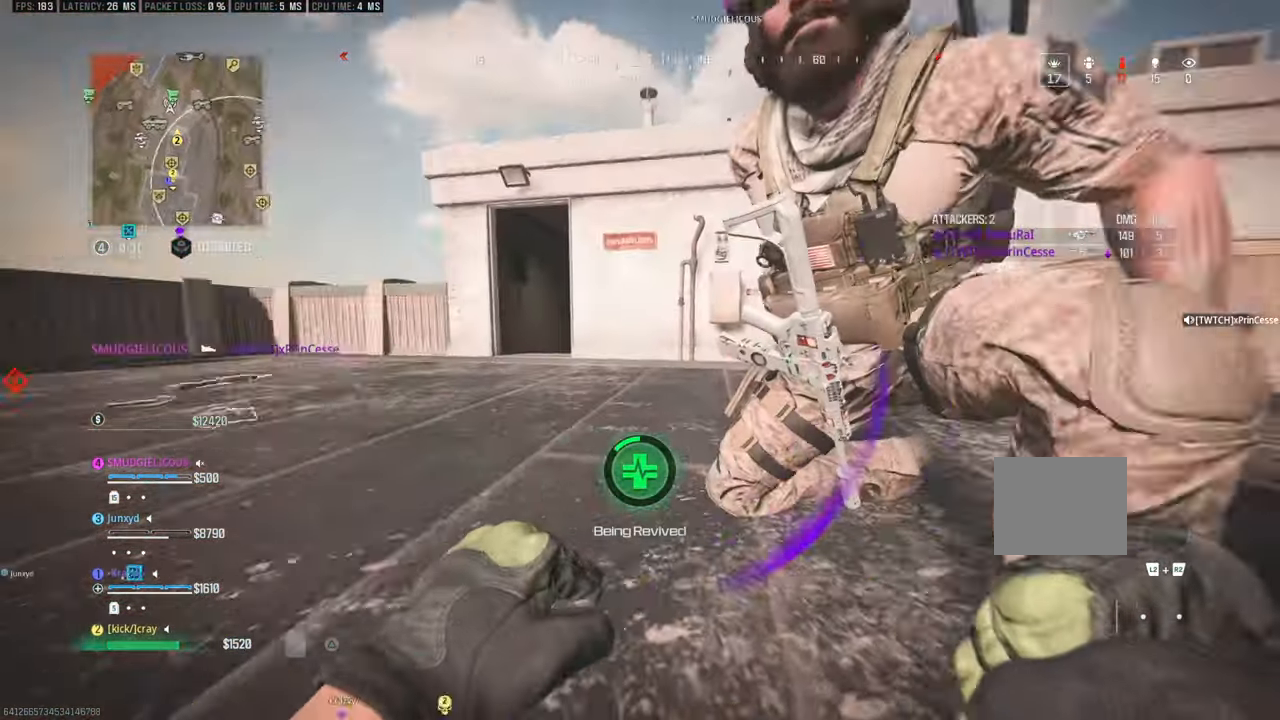
{"buttons": [], "left_stick": "right", "right_stick": "left", "events": [[66, "left_stick", "up-right"], [116, "right_stick", "center"], [383, "left_stick", "right"], [383, "right_stick", "left"]]}
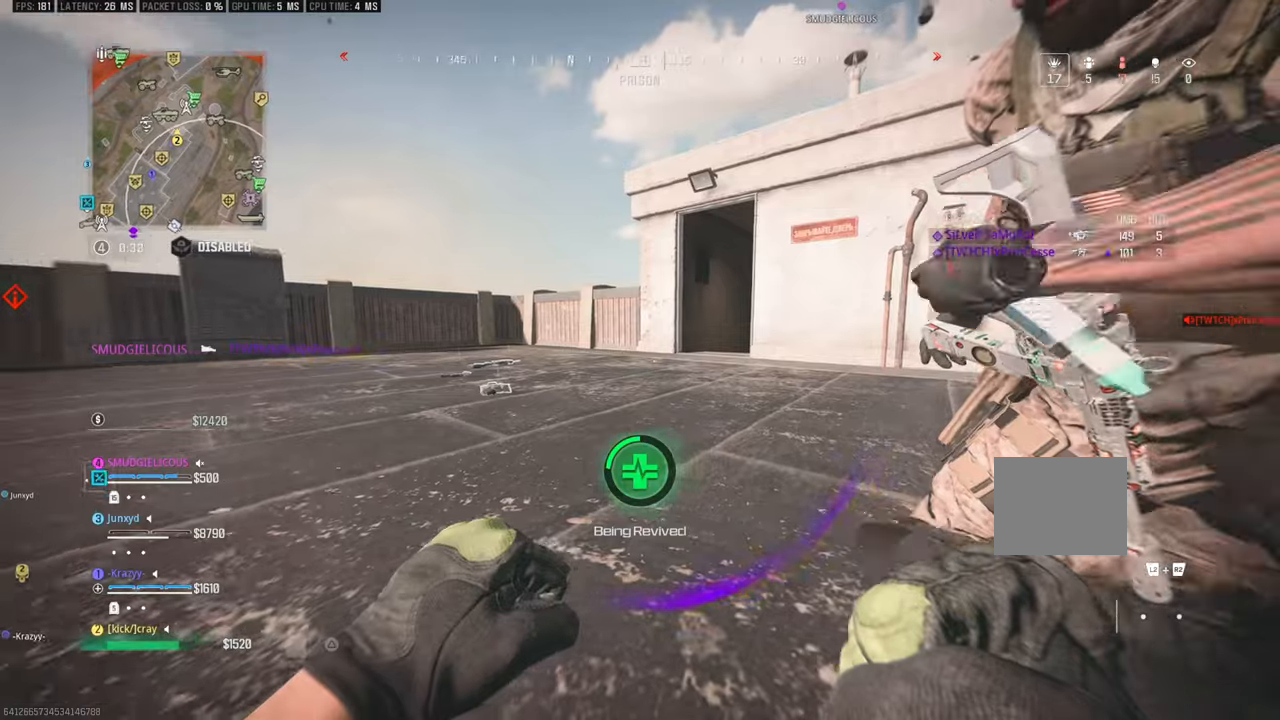
{"buttons": [], "left_stick": "up", "right_stick": "center", "events": [[100, "right_stick", "center"], [266, "right_stick", "right"], [366, "left_stick", "up-right"], [466, "left_stick", "up"], [500, "right_stick", "center"]]}
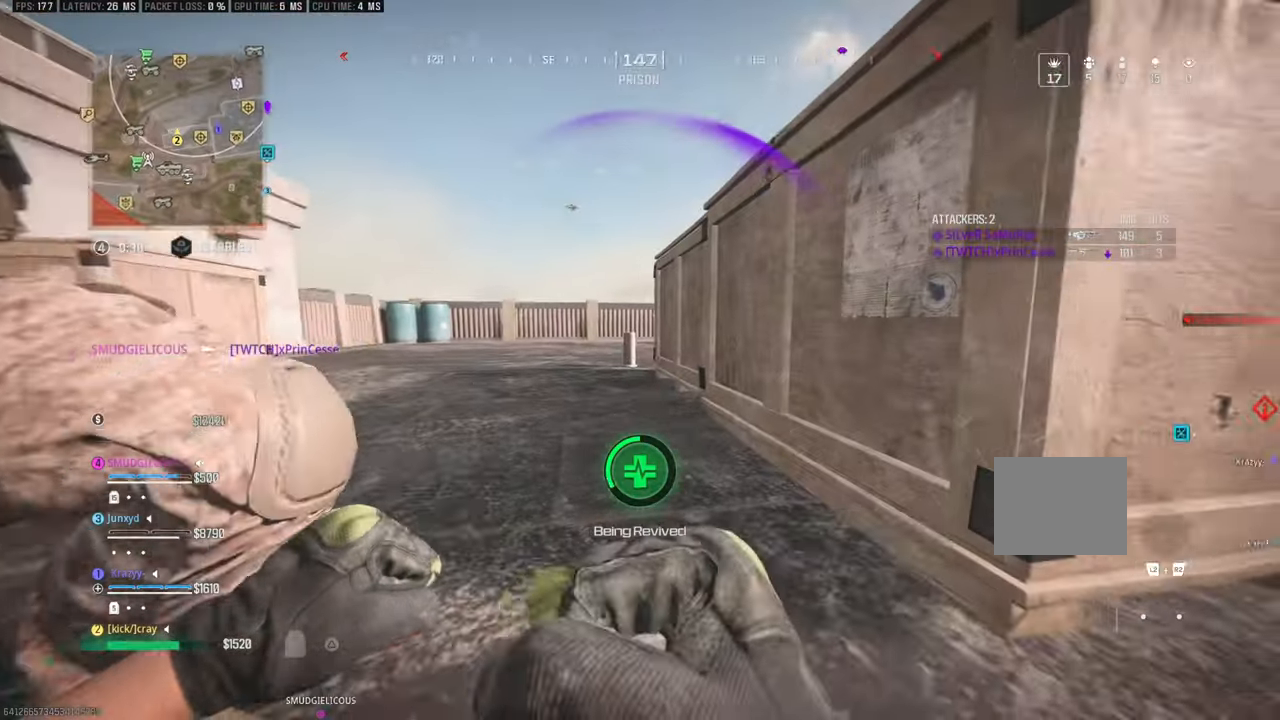
{"buttons": [], "left_stick": "up", "right_stick": "center", "events": []}
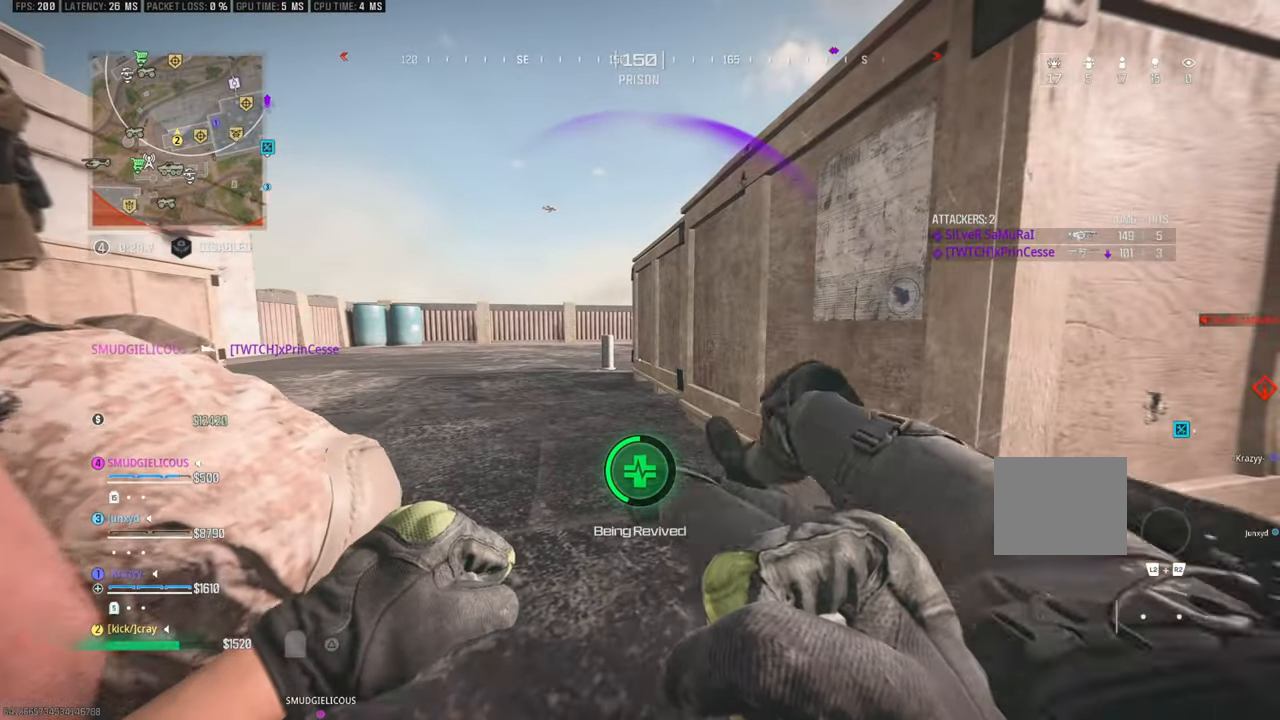
{"buttons": [], "left_stick": "up", "right_stick": "right", "events": [[433, "right_stick", "right"]]}
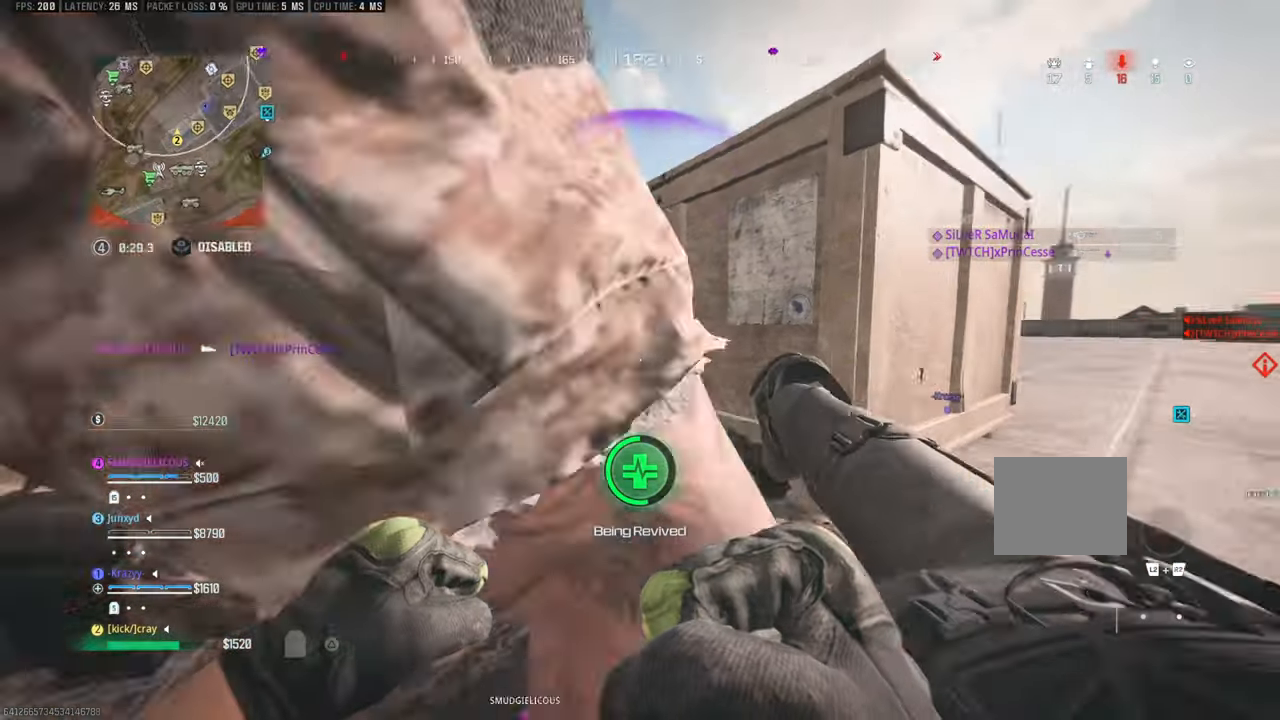
{"buttons": [], "left_stick": "up-left", "right_stick": "center", "events": [[100, "left_stick", "up-left"], [300, "right_stick", "center"]]}
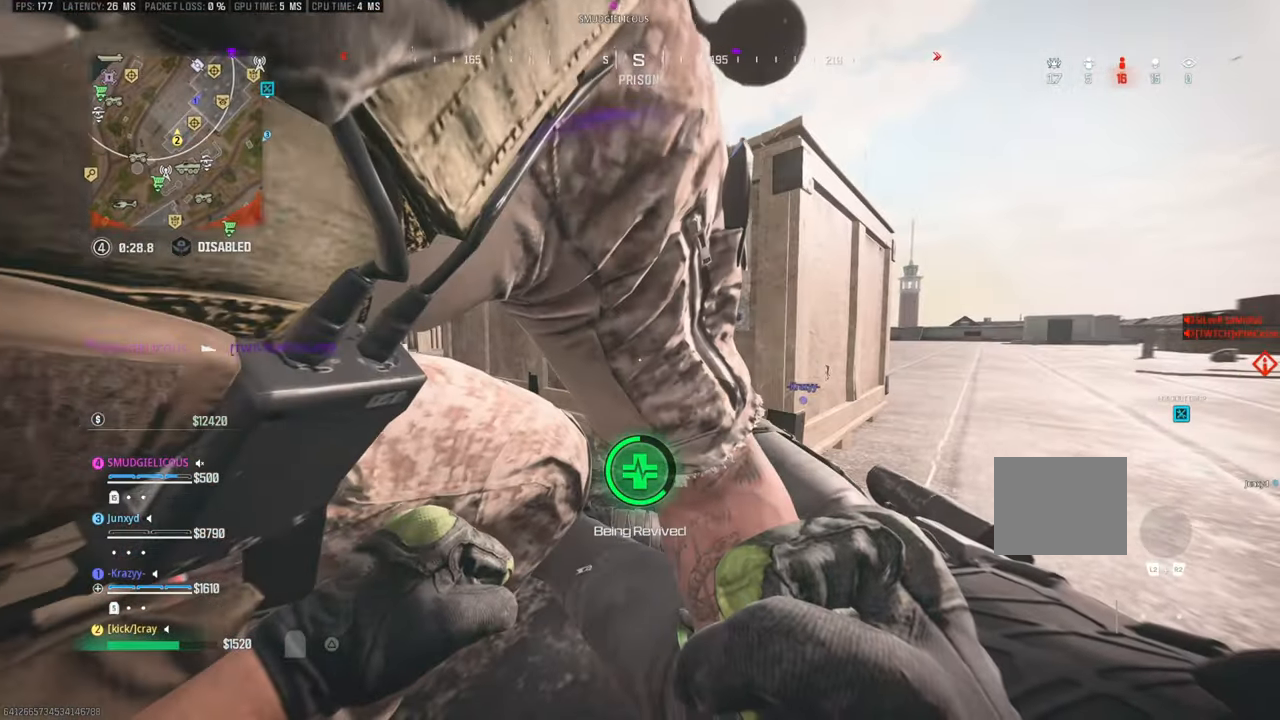
{"buttons": [], "left_stick": "up-left", "right_stick": "center", "events": []}
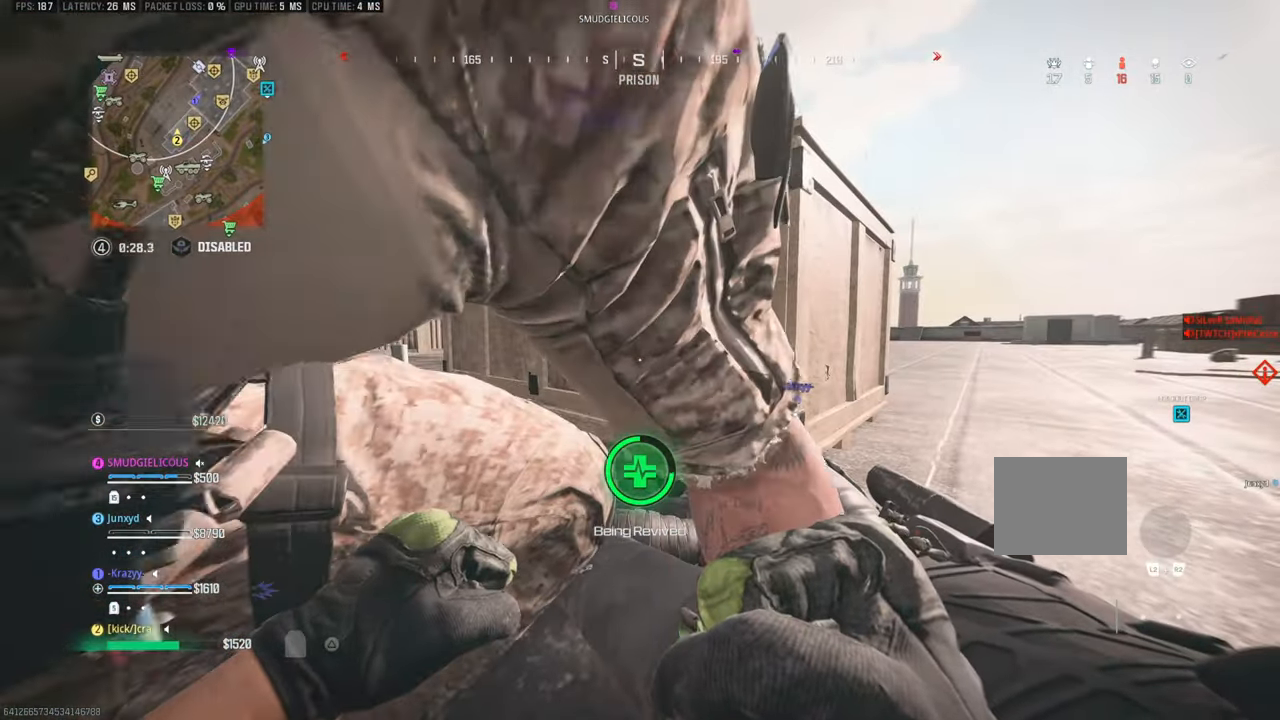
{"buttons": [], "left_stick": "up-left", "right_stick": "center", "events": []}
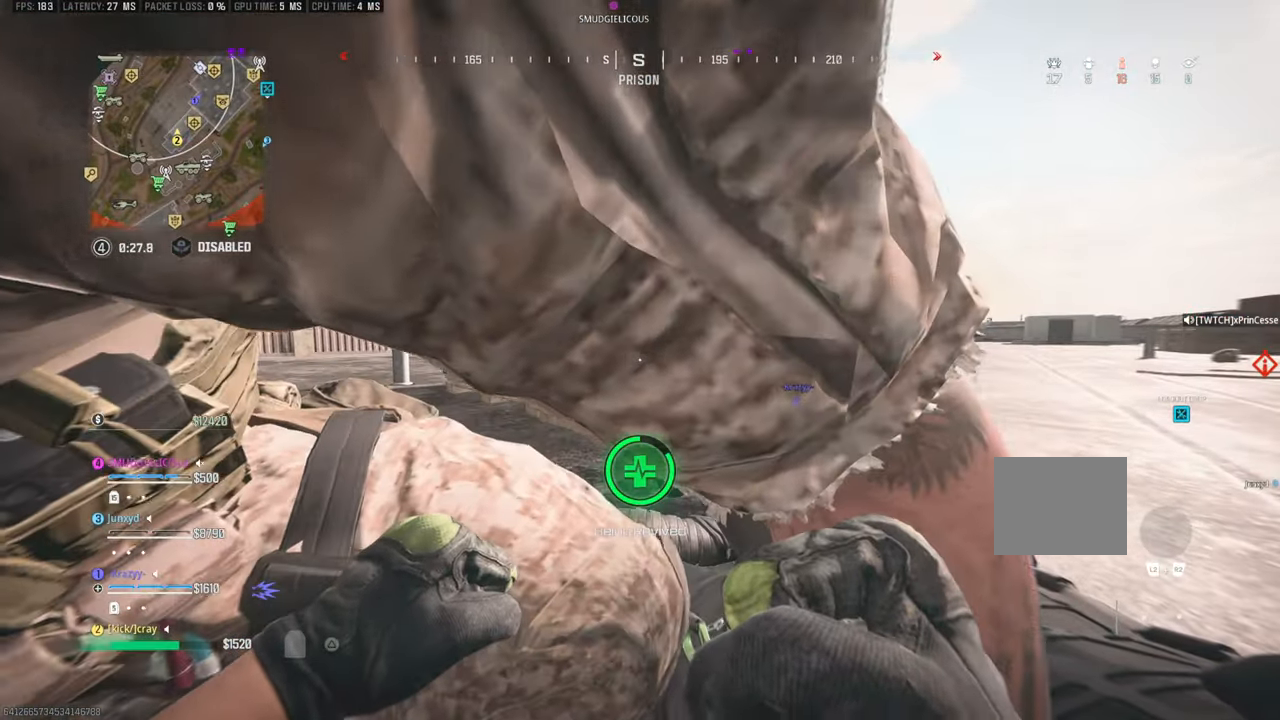
{"buttons": [], "left_stick": "up-left", "right_stick": "center", "events": []}
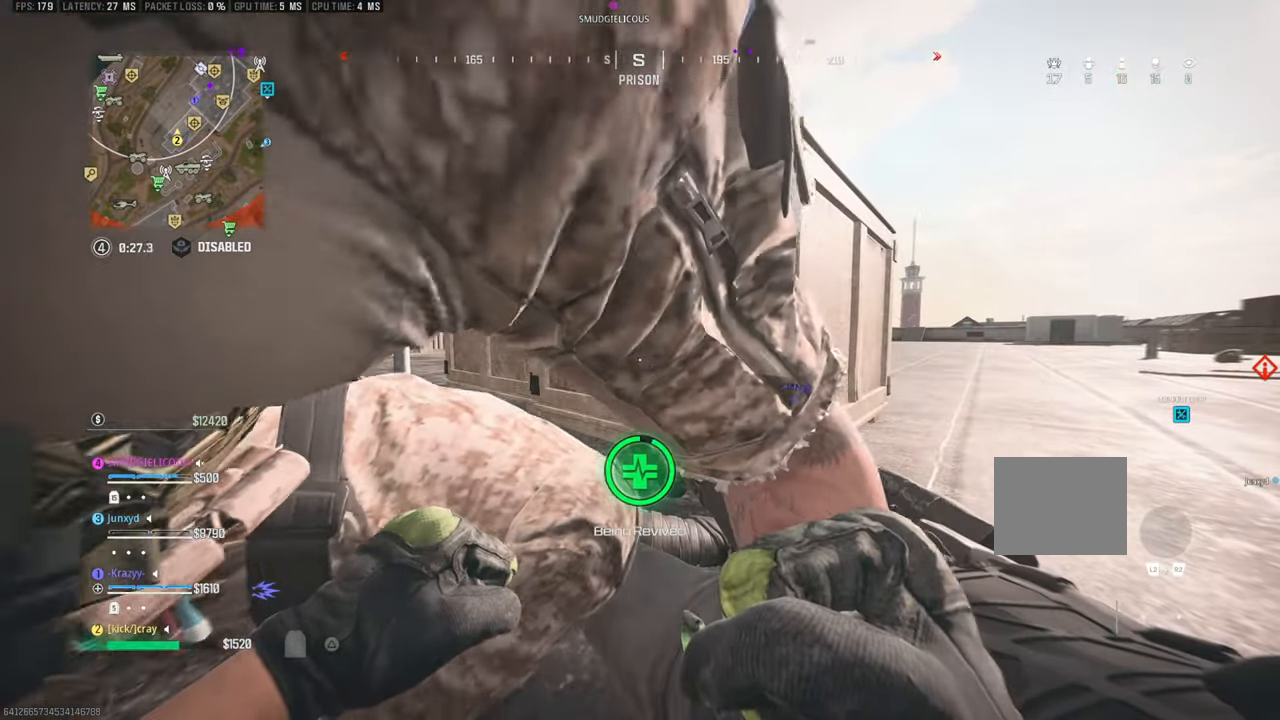
{"buttons": [], "left_stick": "up-left", "right_stick": "center", "events": [[316, "right_stick", "left"], [366, "L3", "down"], [433, "right_stick", "center"], [500, "L3", "up"]]}
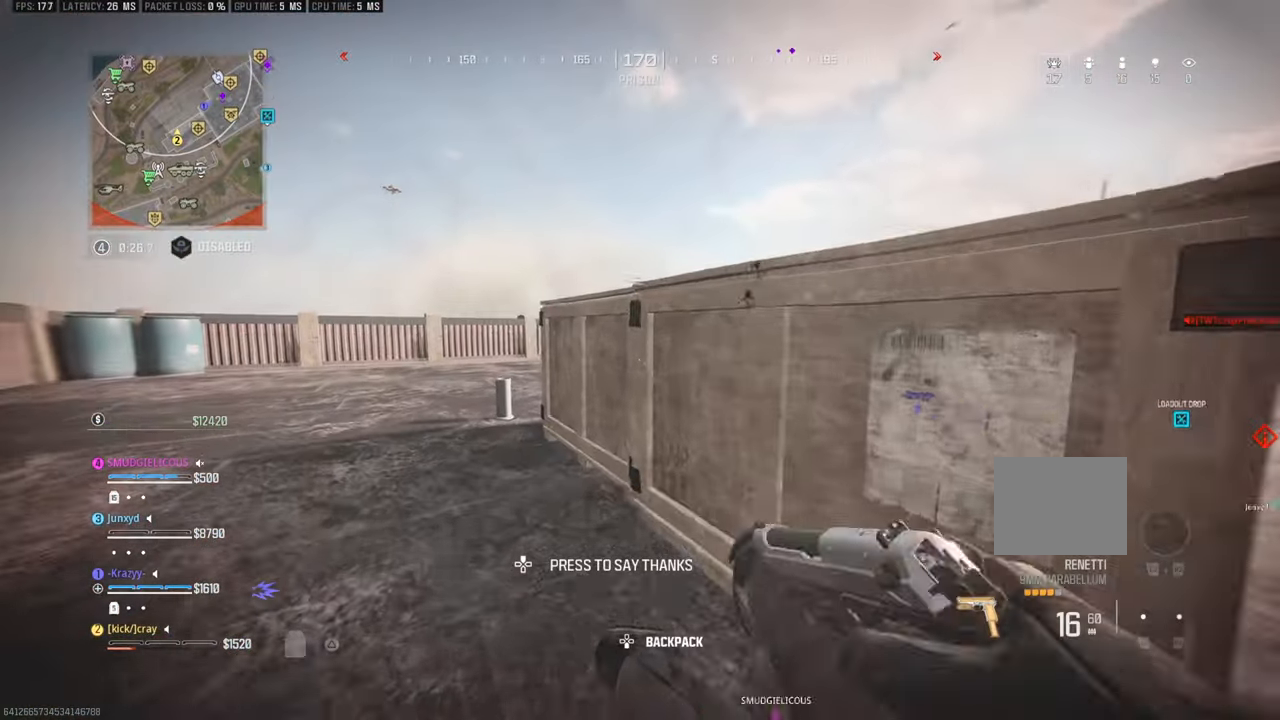
{"buttons": [], "left_stick": "left", "right_stick": "right", "events": [[266, "L3", "down"], [366, "L3", "up"], [366, "left_stick", "left"], [366, "right_stick", "right"]]}
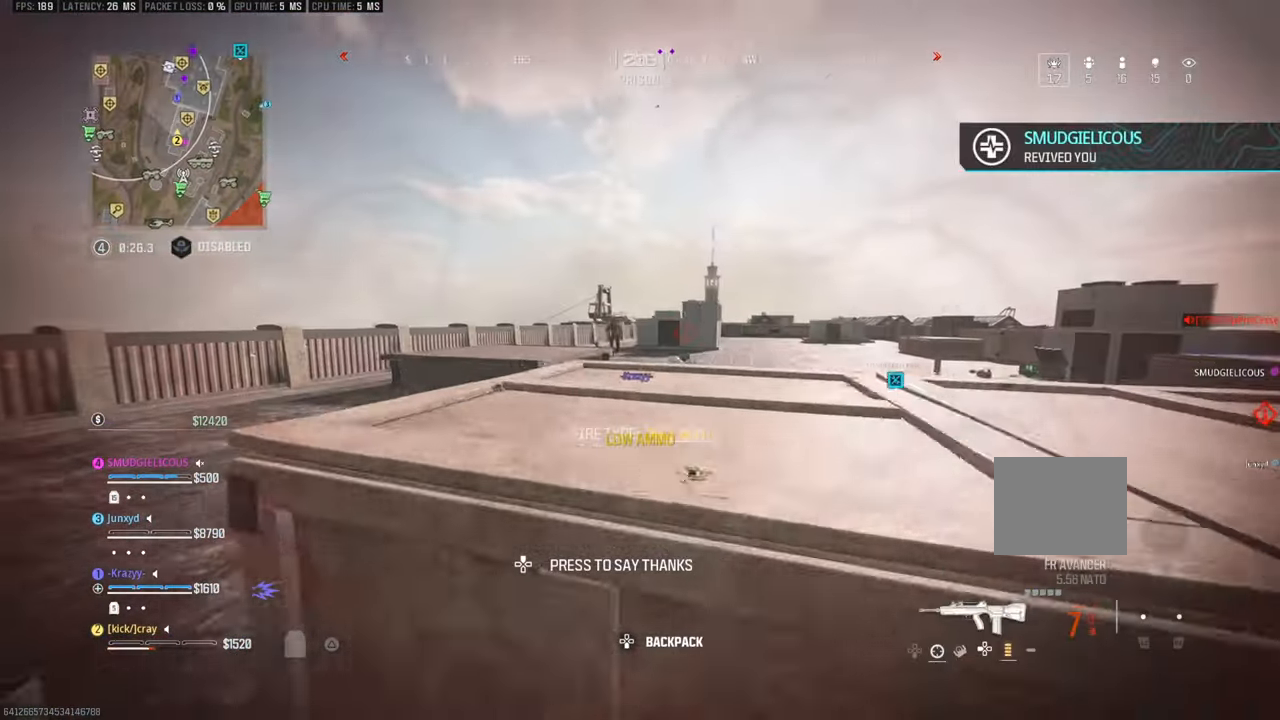
{"buttons": [], "left_stick": "down-right", "right_stick": "up-left", "events": [[100, "right_stick", "center"], [150, "left_stick", "down"], [333, "left_stick", "down-right"], [483, "right_stick", "up-left"]]}
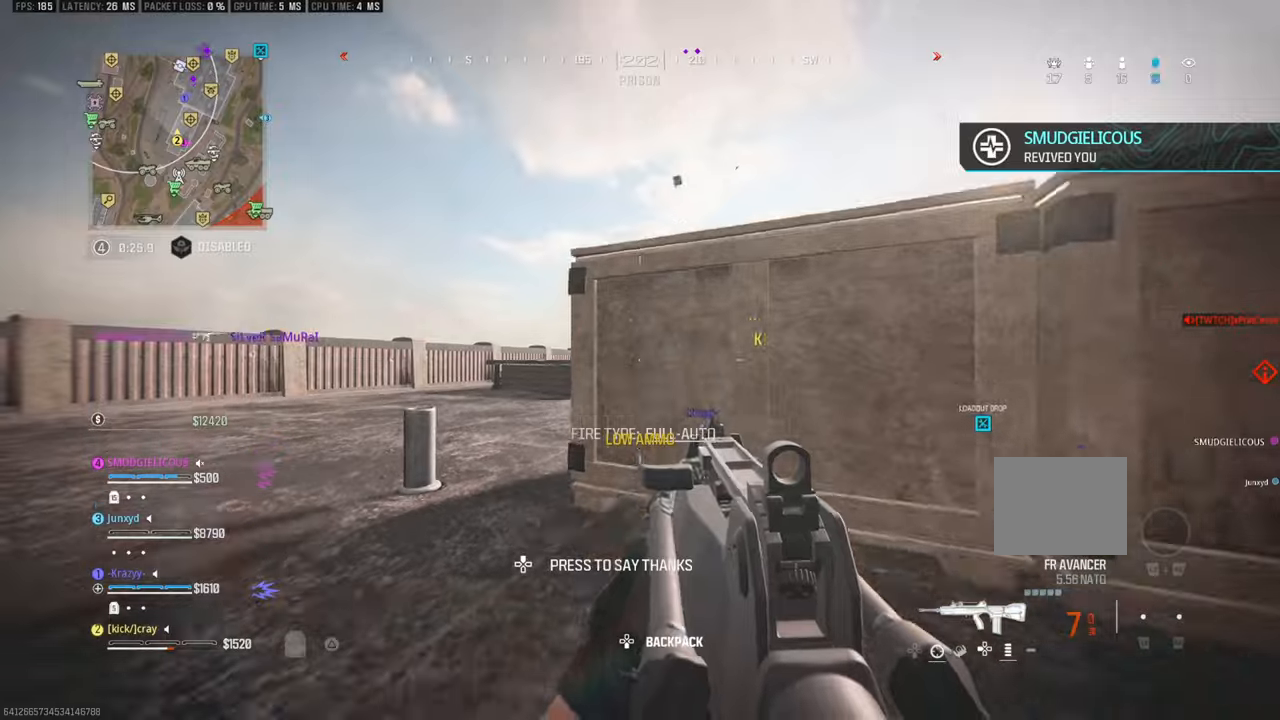
{"buttons": ["L3"], "left_stick": "up-left", "right_stick": "left", "events": [[50, "right_stick", "center"], [266, "left_stick", "up-right"], [316, "L3", "down"], [316, "left_stick", "up-left"], [383, "right_stick", "left"]]}
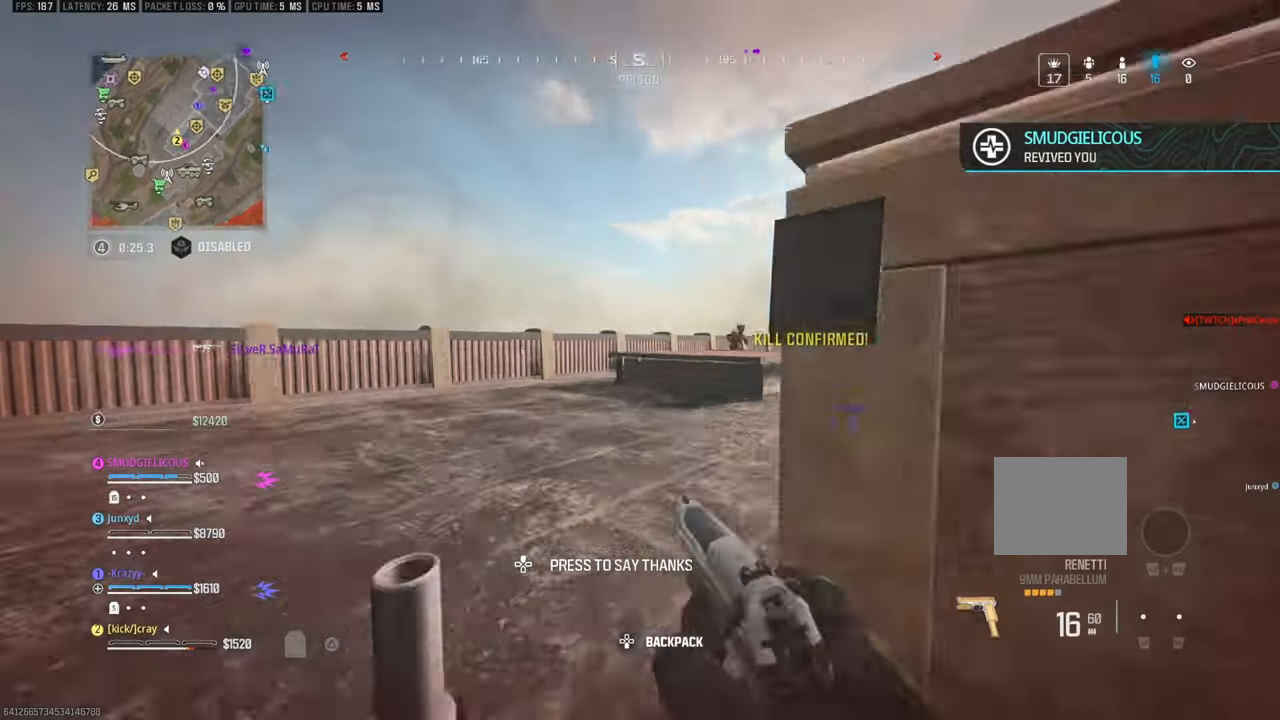
{"buttons": [], "left_stick": "left", "right_stick": "left", "events": [[66, "right_stick", "center"], [133, "right_stick", "right"], [283, "L3", "up"], [283, "right_stick", "center"], [450, "left_stick", "left"], [483, "right_stick", "left"]]}
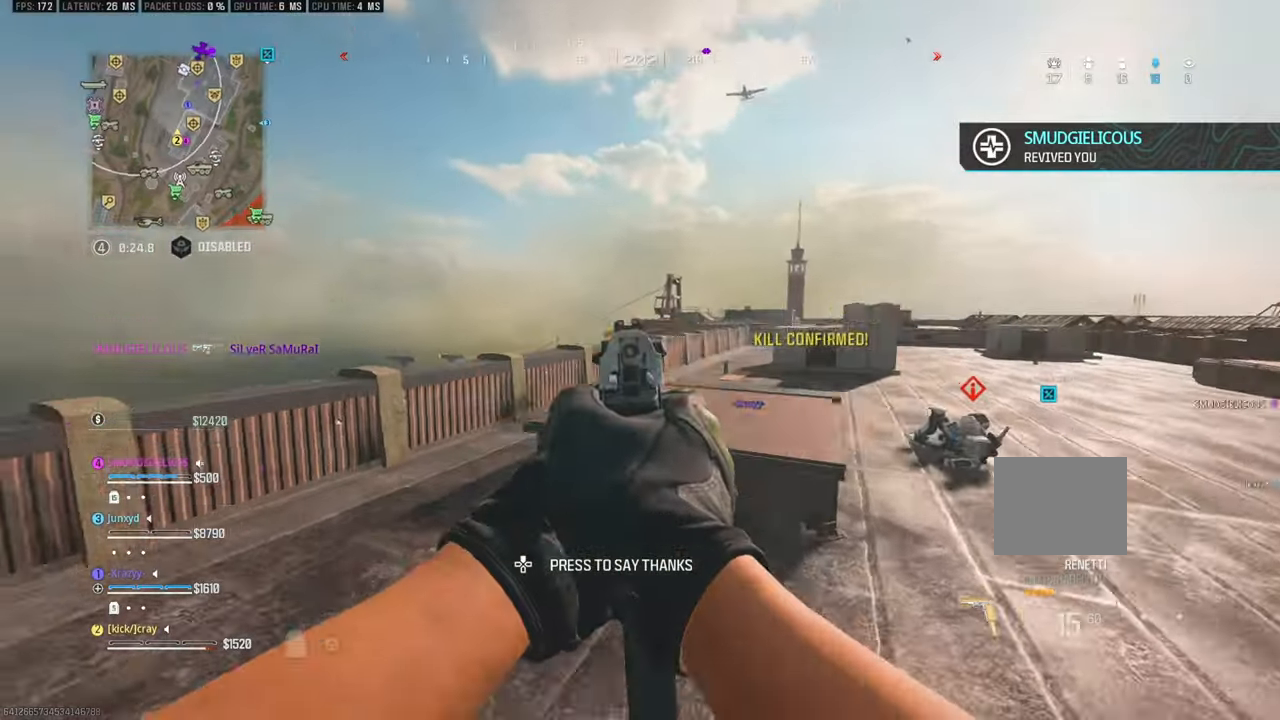
{"buttons": [], "left_stick": "left", "right_stick": "down-left", "events": [[100, "right_stick", "center"], [150, "right_stick", "right"], [366, "right_stick", "center"], [500, "right_stick", "down-left"]]}
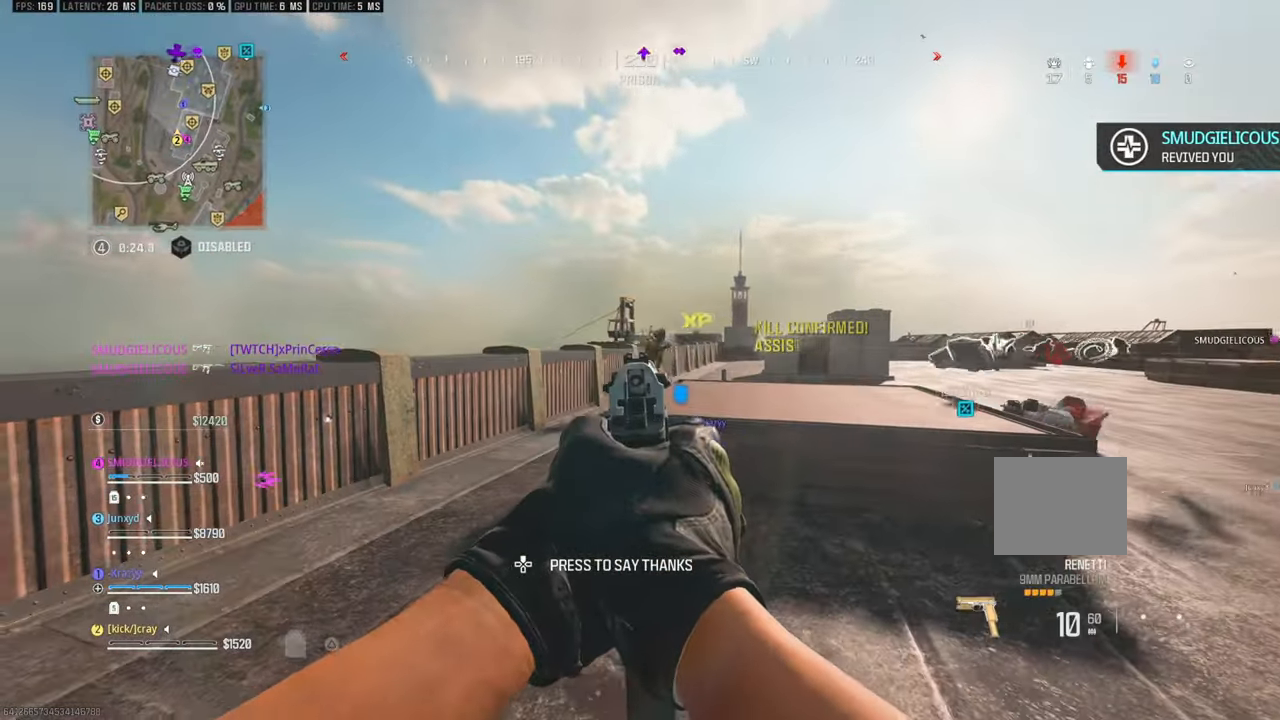
{"buttons": [], "left_stick": "down-right", "right_stick": "down-left", "events": [[133, "right_stick", "center"], [183, "right_stick", "right"], [233, "left_stick", "down"], [283, "right_stick", "left"], [333, "left_stick", "down-right"], [400, "right_stick", "center"], [500, "right_stick", "down-left"]]}
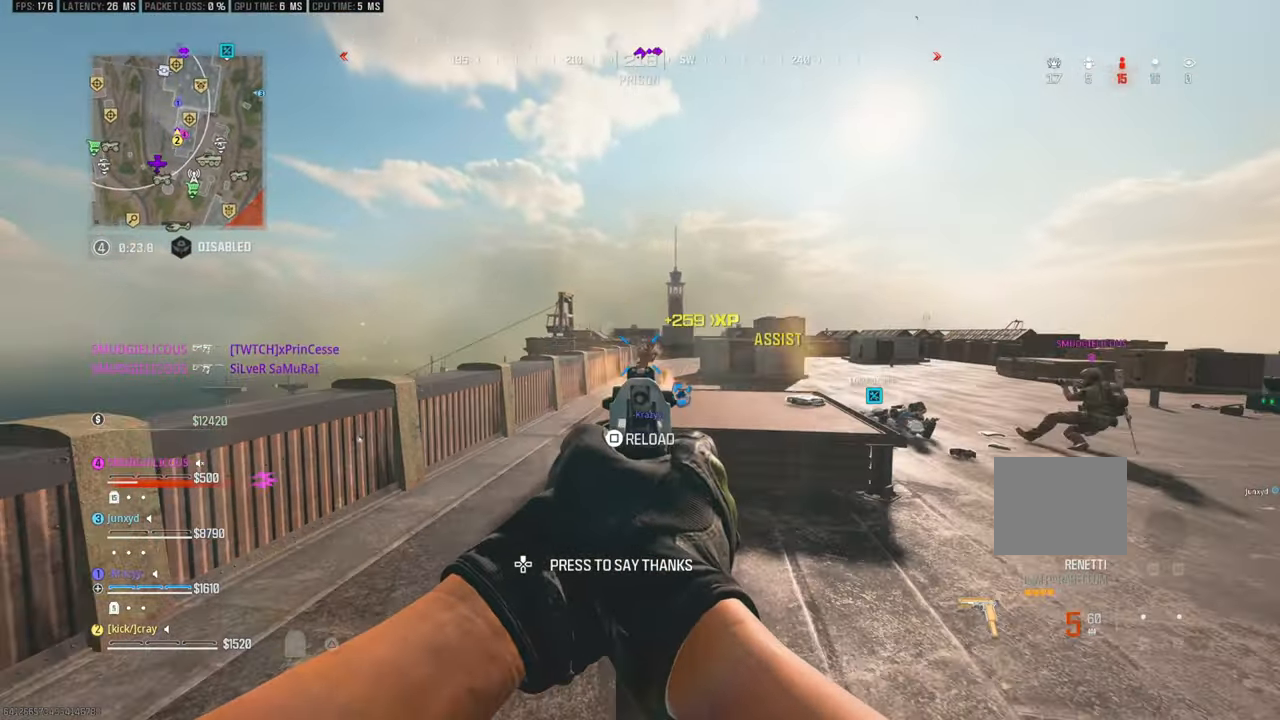
{"buttons": [], "left_stick": "down-right", "right_stick": "center", "events": [[116, "right_stick", "right"], [216, "right_stick", "center"], [266, "right_stick", "left"], [316, "right_stick", "center"]]}
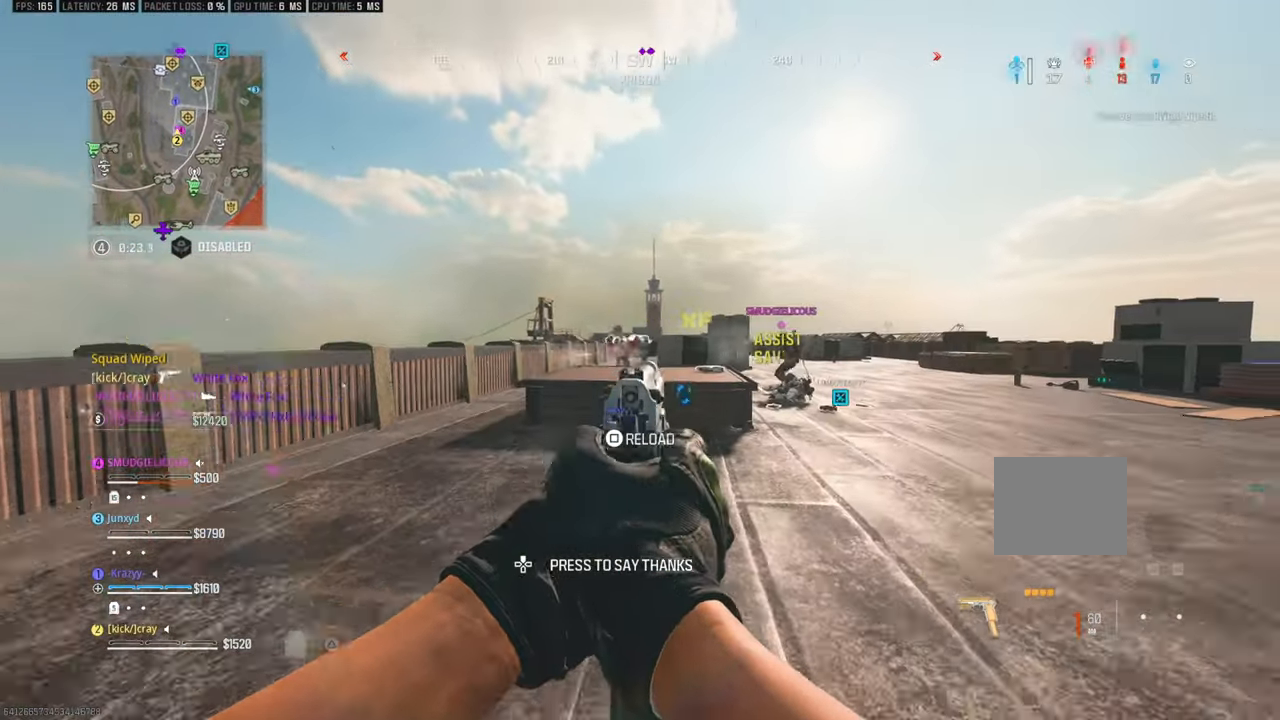
{"buttons": [], "left_stick": "up-left", "right_stick": "center", "events": [[400, "right_stick", "down-right"], [483, "left_stick", "up-left"], [483, "right_stick", "center"]]}
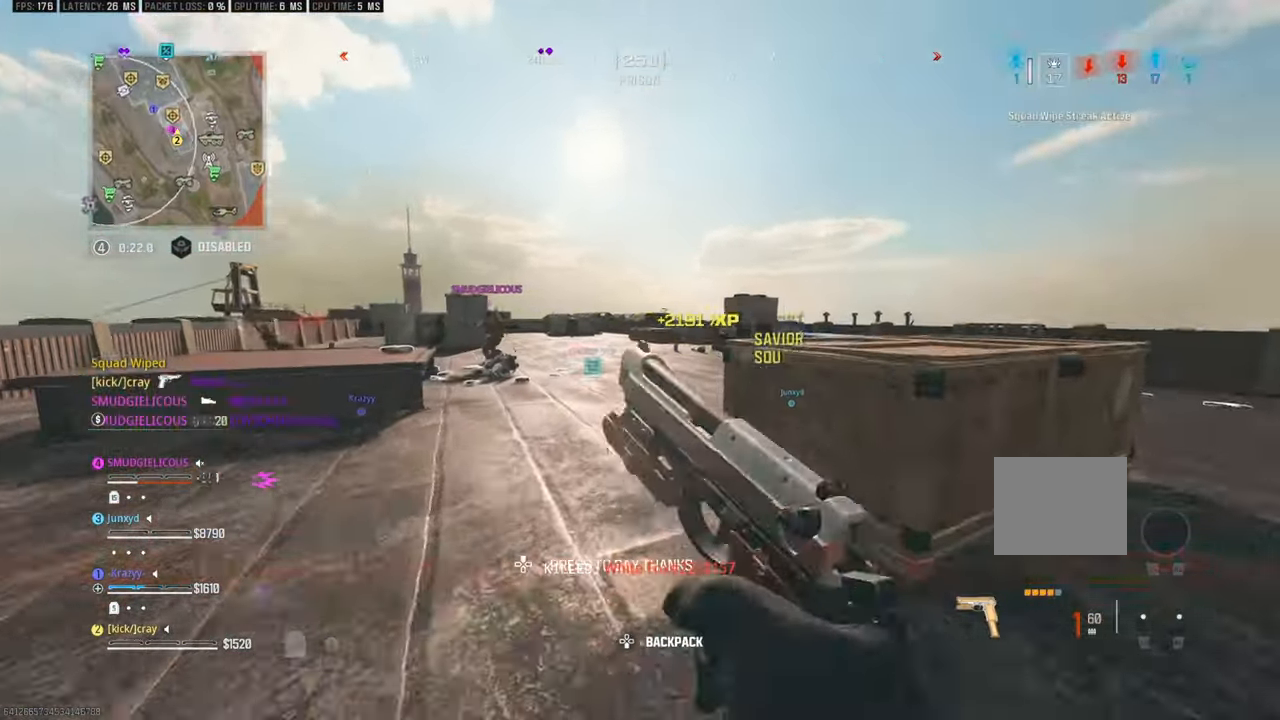
{"buttons": [], "left_stick": "up-left", "right_stick": "center", "events": [[266, "L3", "down"], [350, "L3", "up"]]}